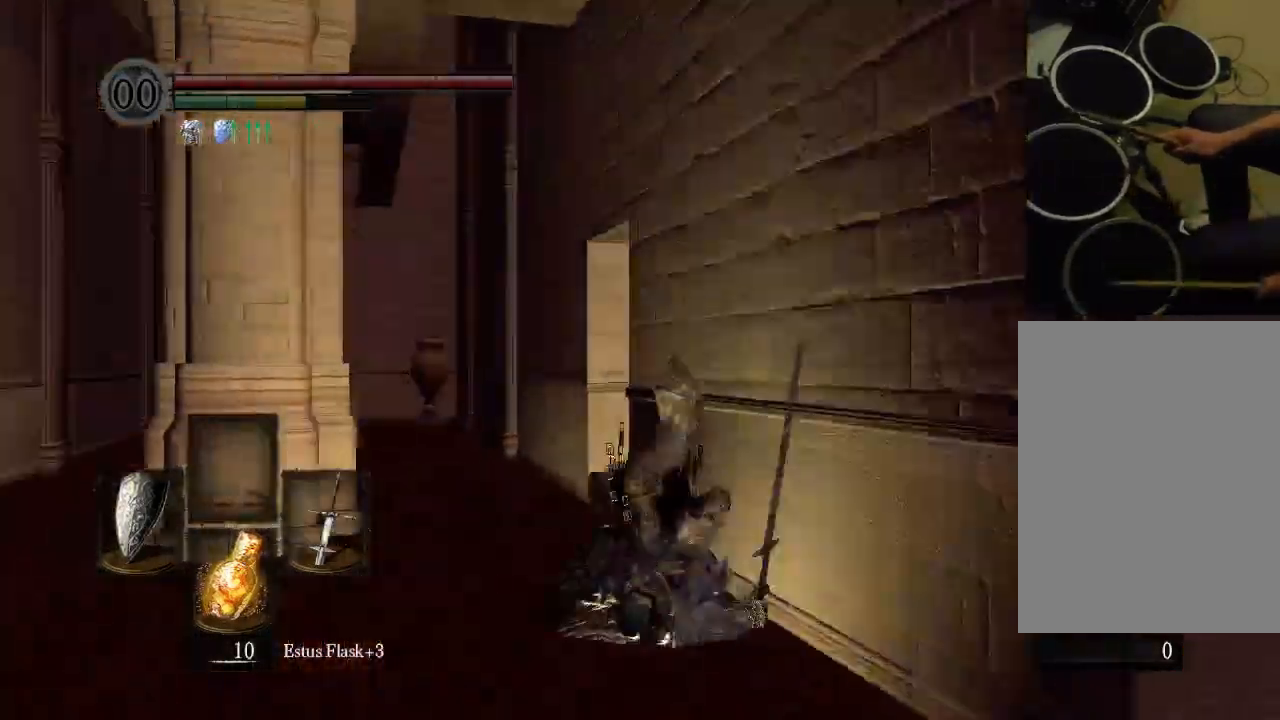
Gameplay with a controller (Xbox layout); each line is a JSON object with the inputs held at the frame after it. "events" lists button and stick changes between this image and that frame as [ms after this image, input, new state], when the widget could be followed in between. Not read: L3 R3.
{"buttons": [], "left_stick": "center", "right_stick": "center", "events": []}
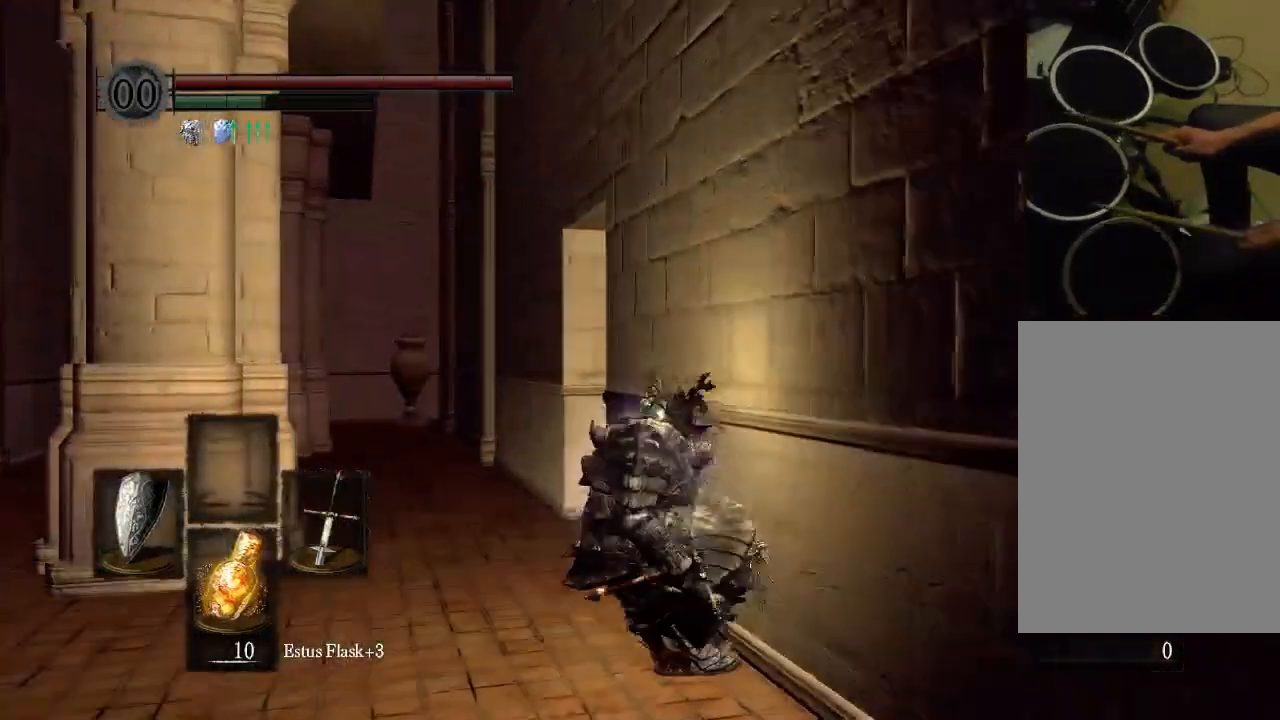
{"buttons": [], "left_stick": "center", "right_stick": "center", "events": []}
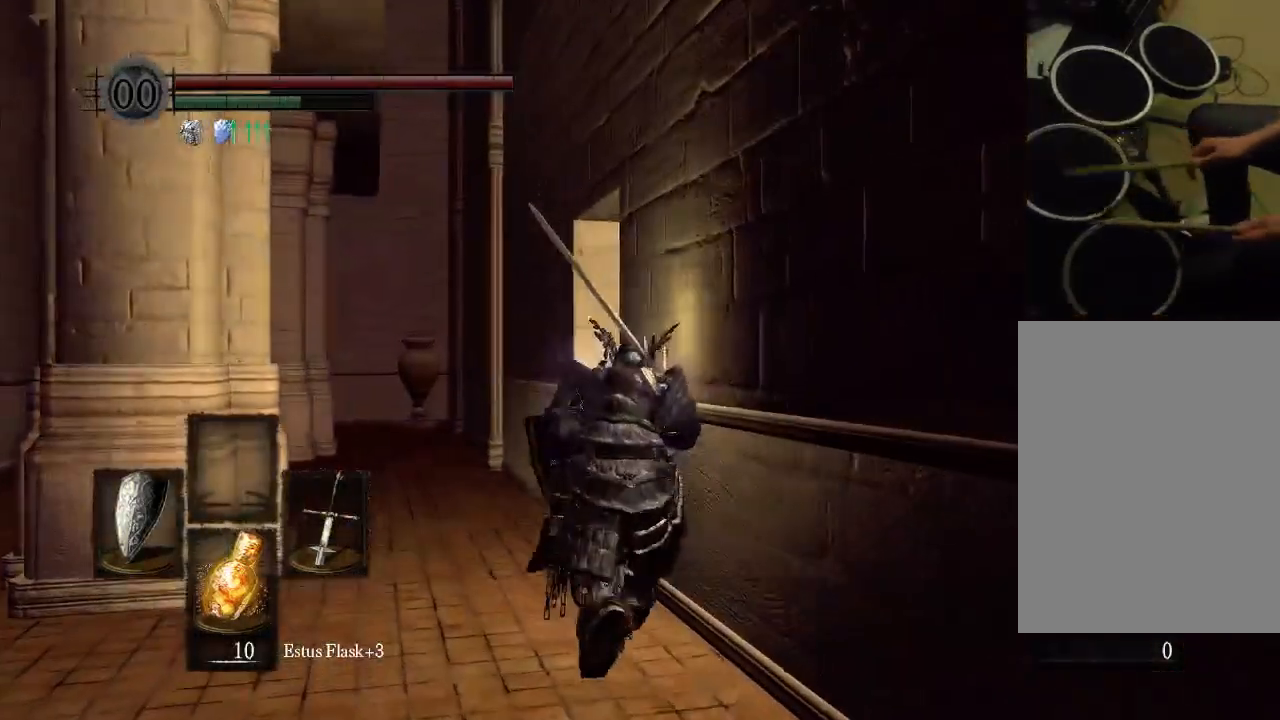
{"buttons": [], "left_stick": "center", "right_stick": "center", "events": []}
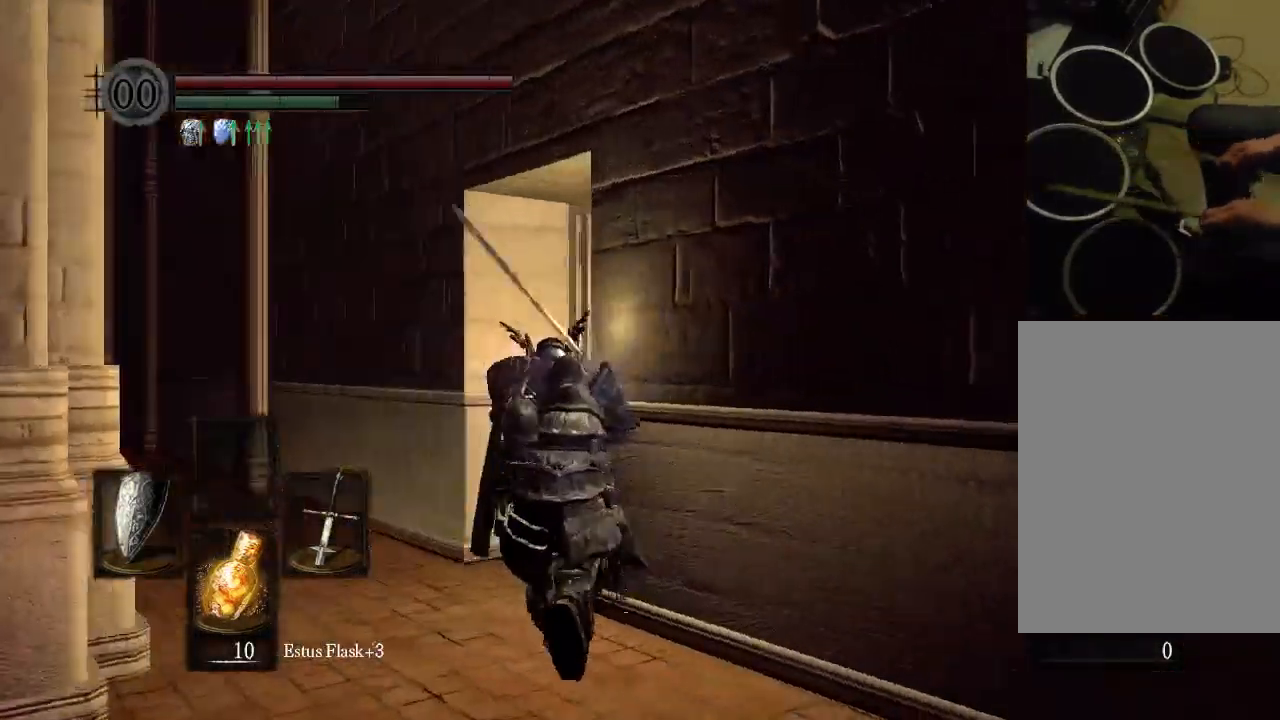
{"buttons": [], "left_stick": "center", "right_stick": "center", "events": []}
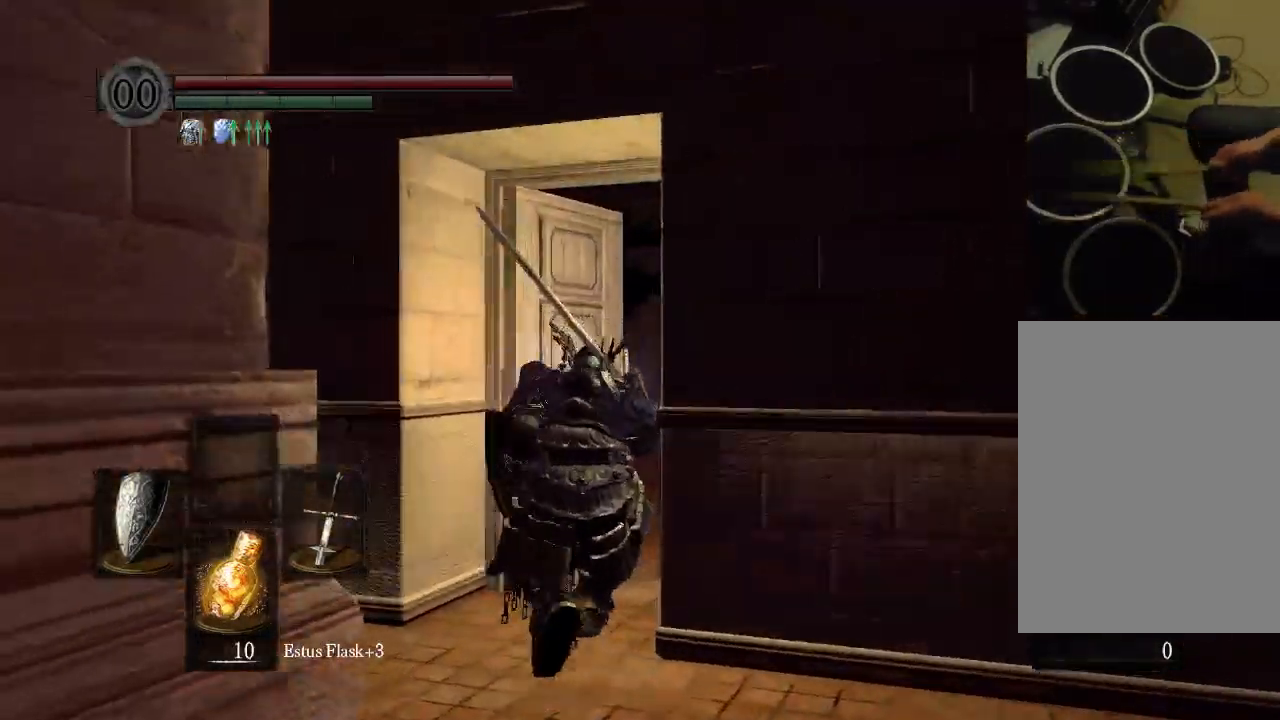
{"buttons": [], "left_stick": "center", "right_stick": "center", "events": []}
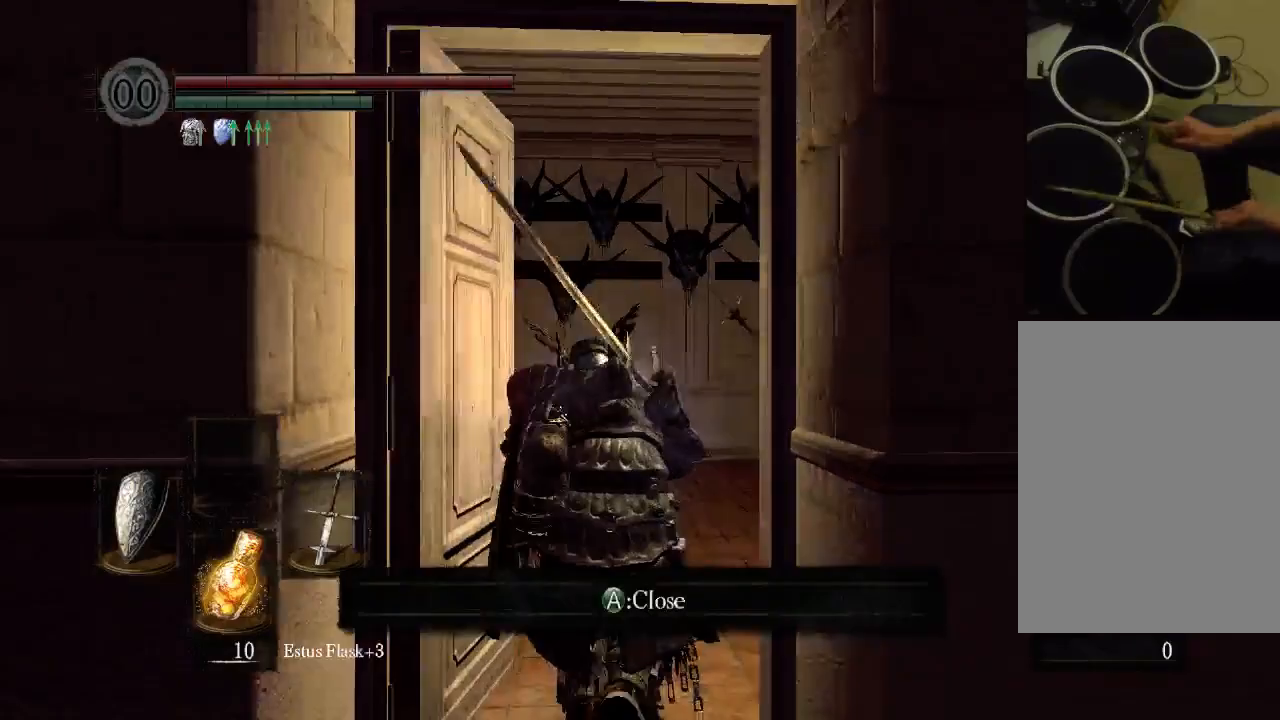
{"buttons": ["B"], "left_stick": "center", "right_stick": "center", "events": [[233, "B", "down"]]}
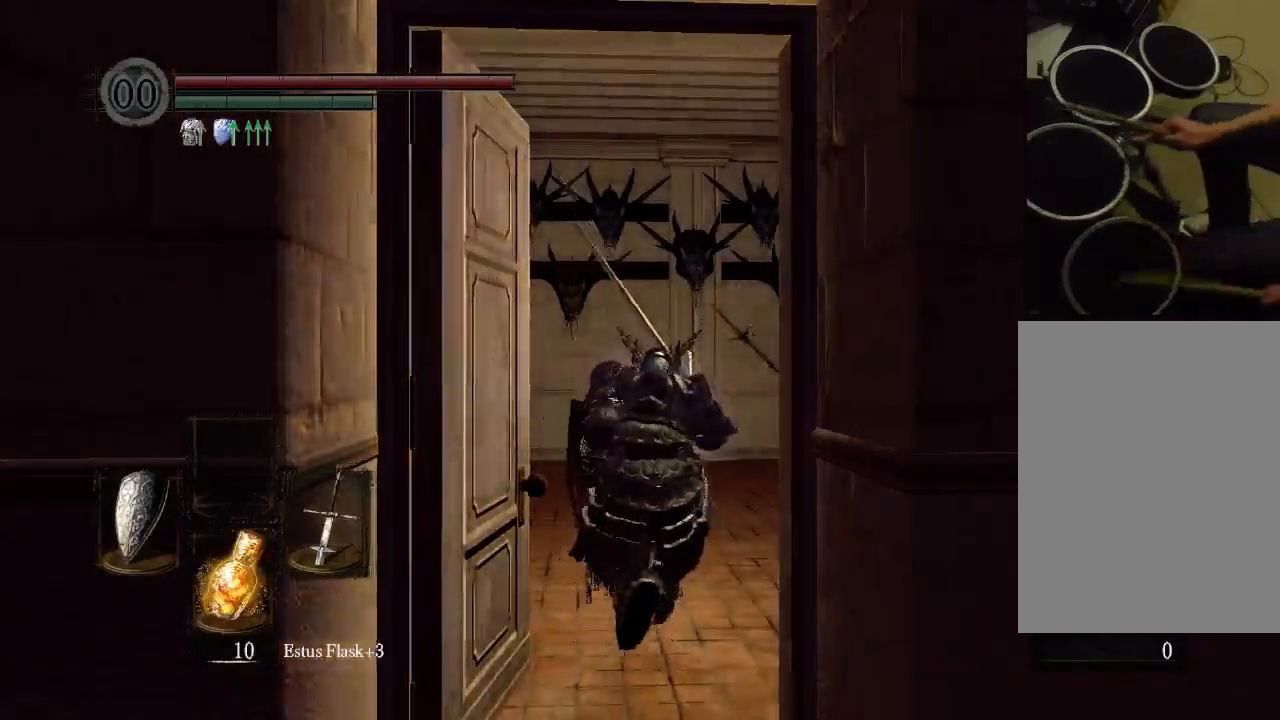
{"buttons": ["B"], "left_stick": "center", "right_stick": "center", "events": [[300, "DPAD_UP", "down"], [367, "DPAD_UP", "up"]]}
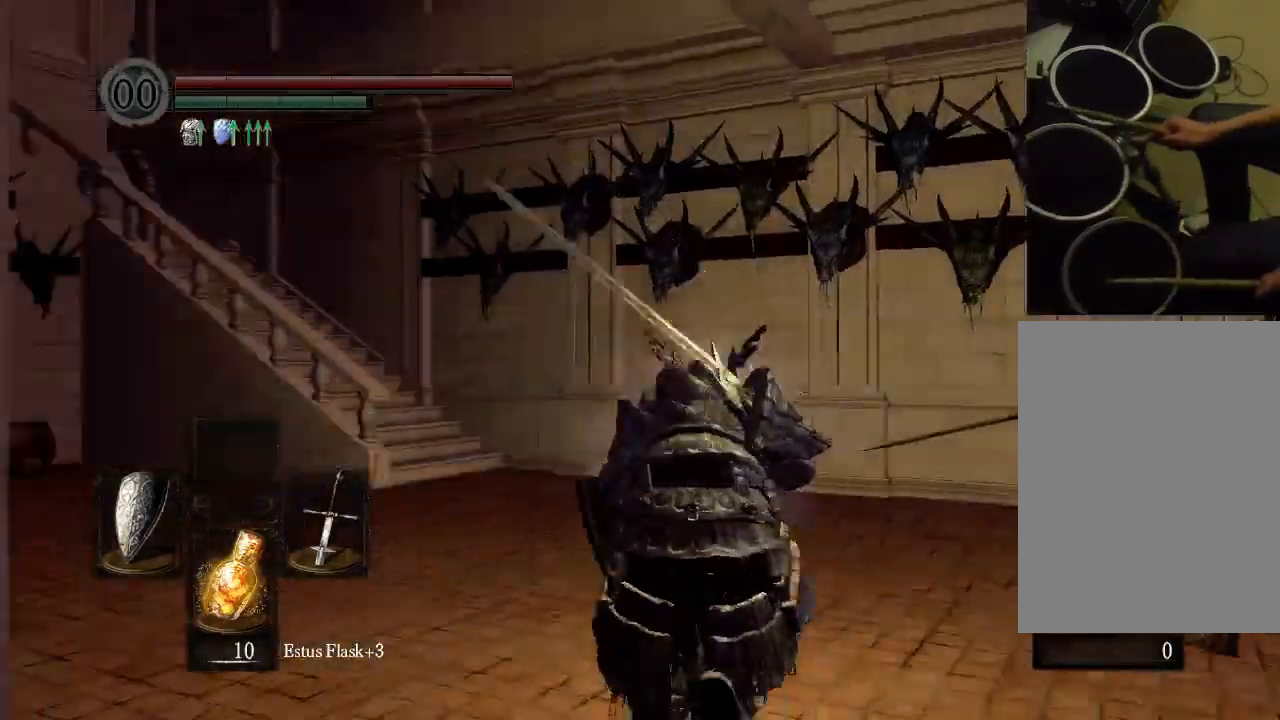
{"buttons": [], "left_stick": "center", "right_stick": "center"}
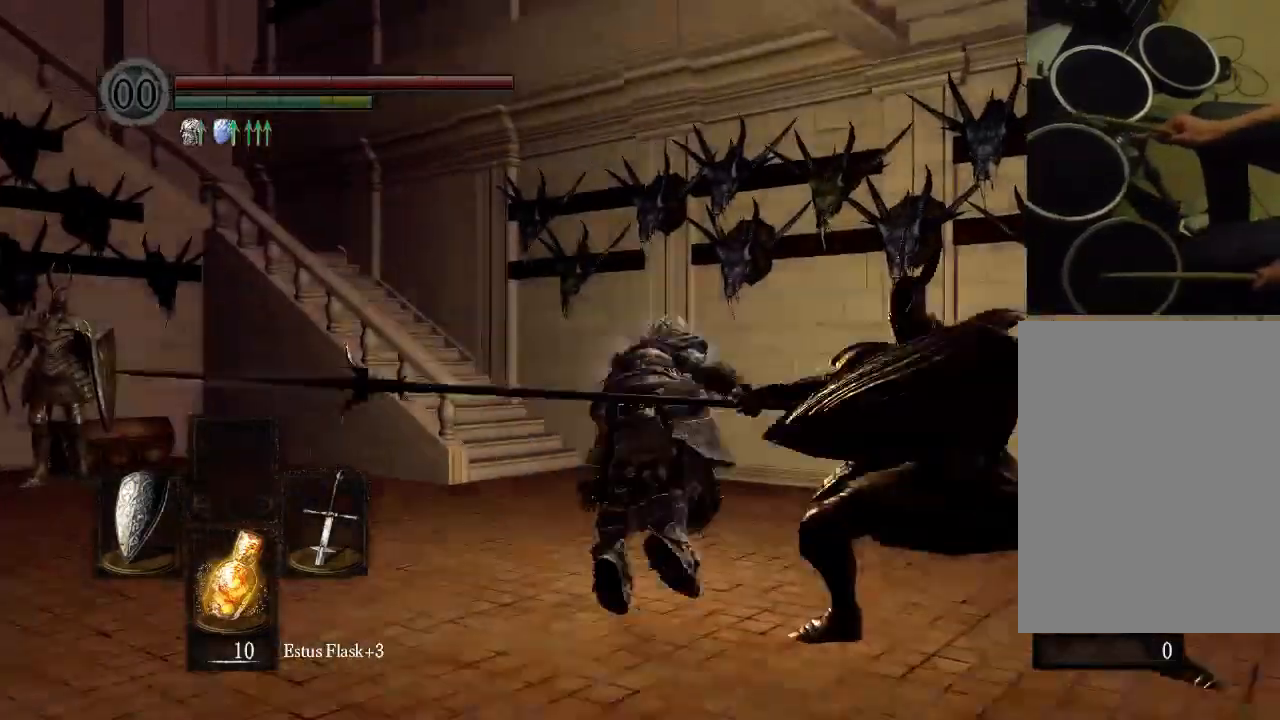
{"buttons": [], "left_stick": "center", "right_stick": "center", "events": [[167, "B", "down"], [267, "B", "up"]]}
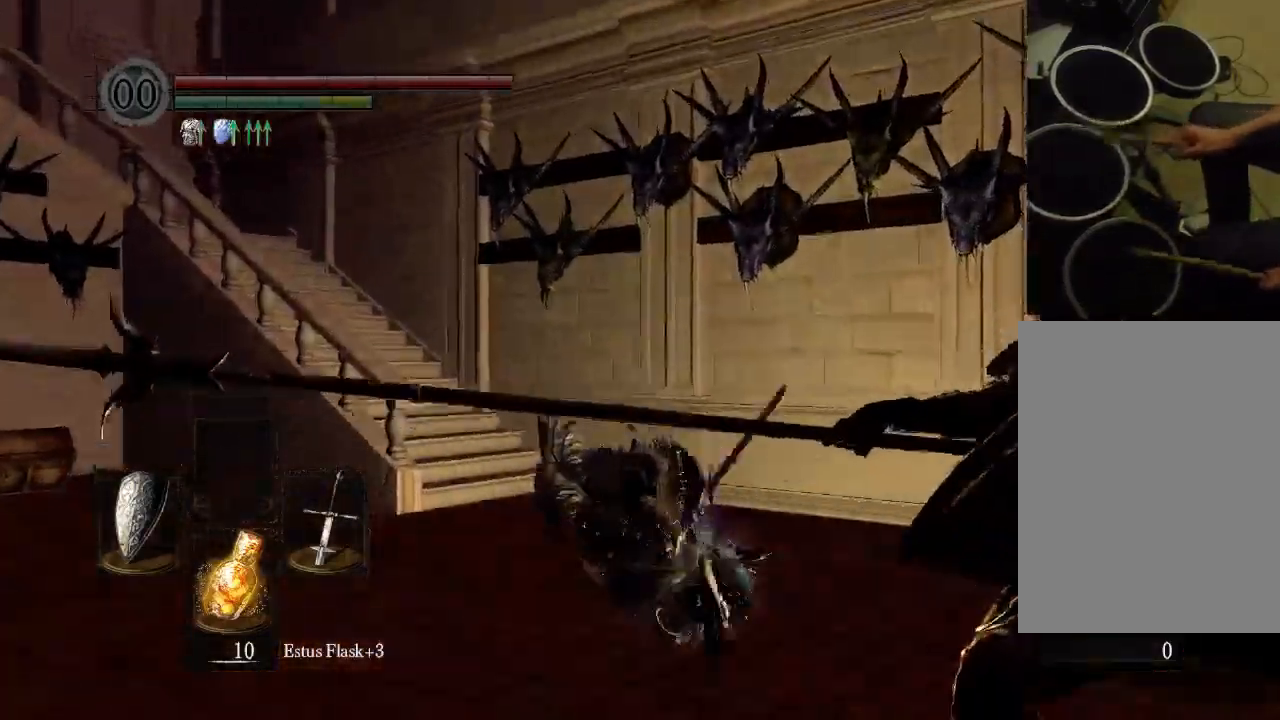
{"buttons": ["B"], "left_stick": "center", "right_stick": "center", "events": [[433, "DPAD_DOWN", "down"], [467, "B", "down"], [467, "DPAD_DOWN", "up"]]}
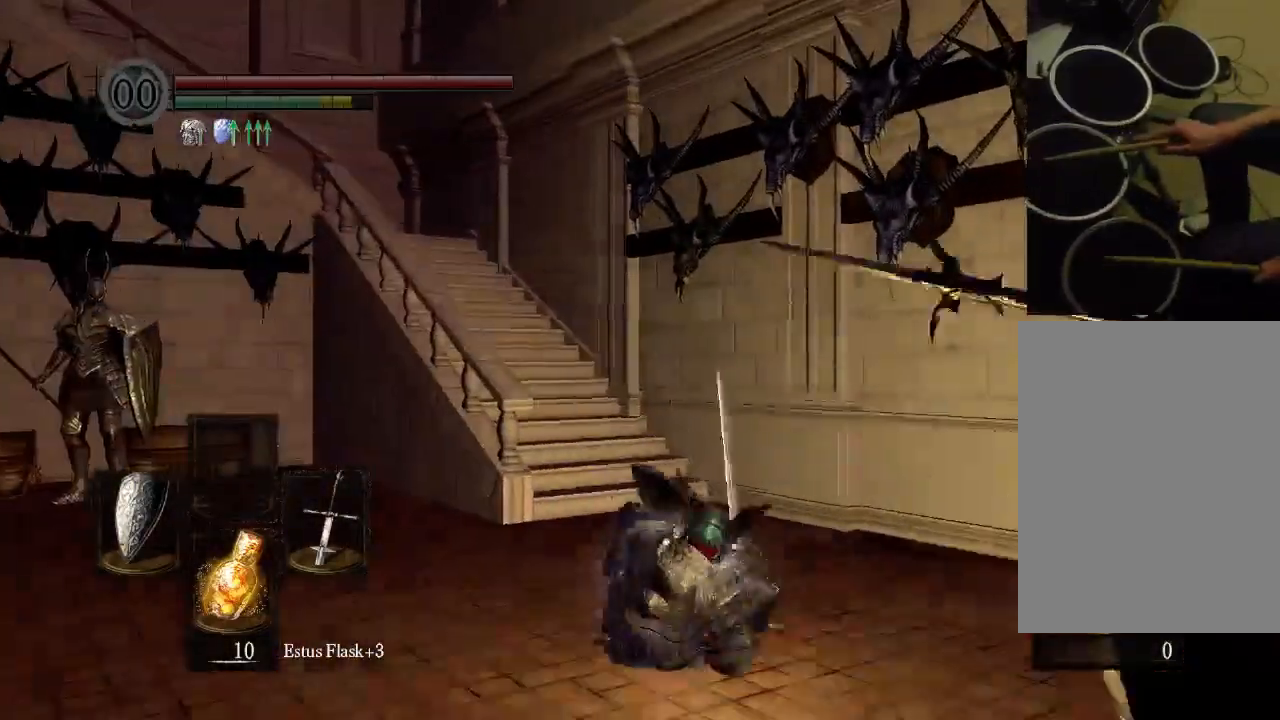
{"buttons": ["B", "SELECT"], "left_stick": "center", "right_stick": "center", "events": [[100, "START", "down"], [267, "START", "up"], [433, "SELECT", "down"]]}
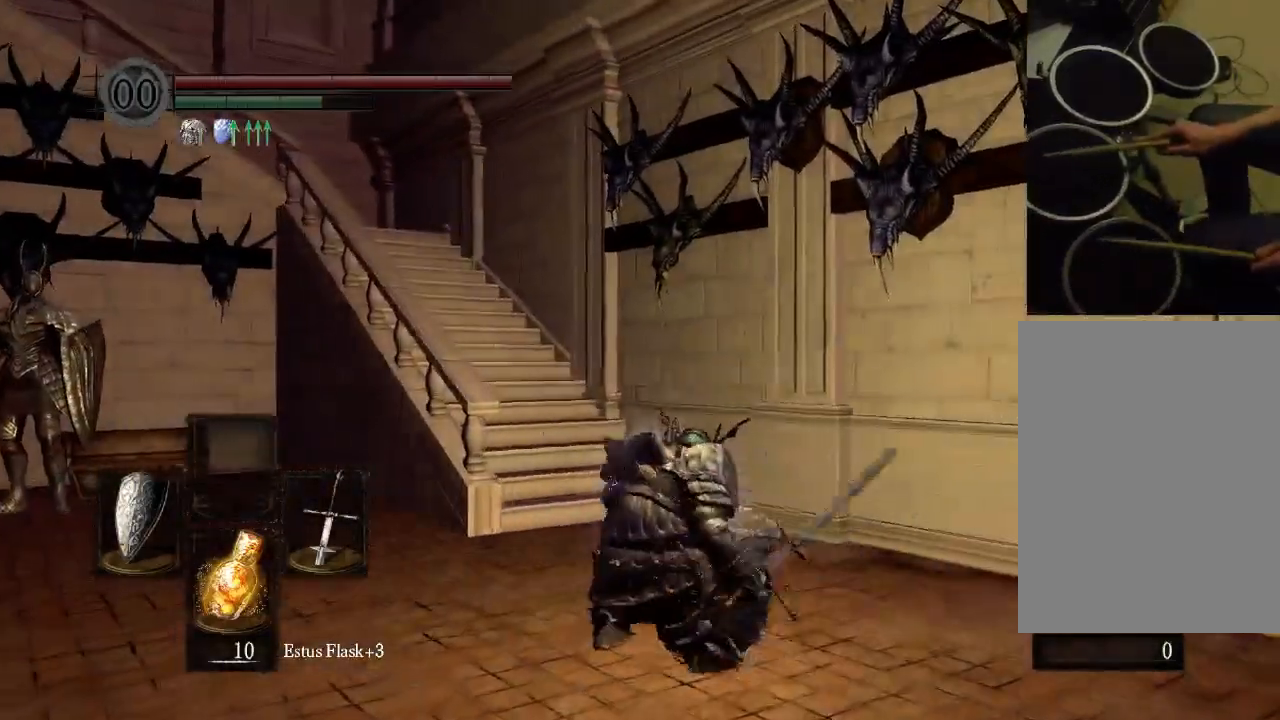
{"buttons": ["B"], "left_stick": "center", "right_stick": "center"}
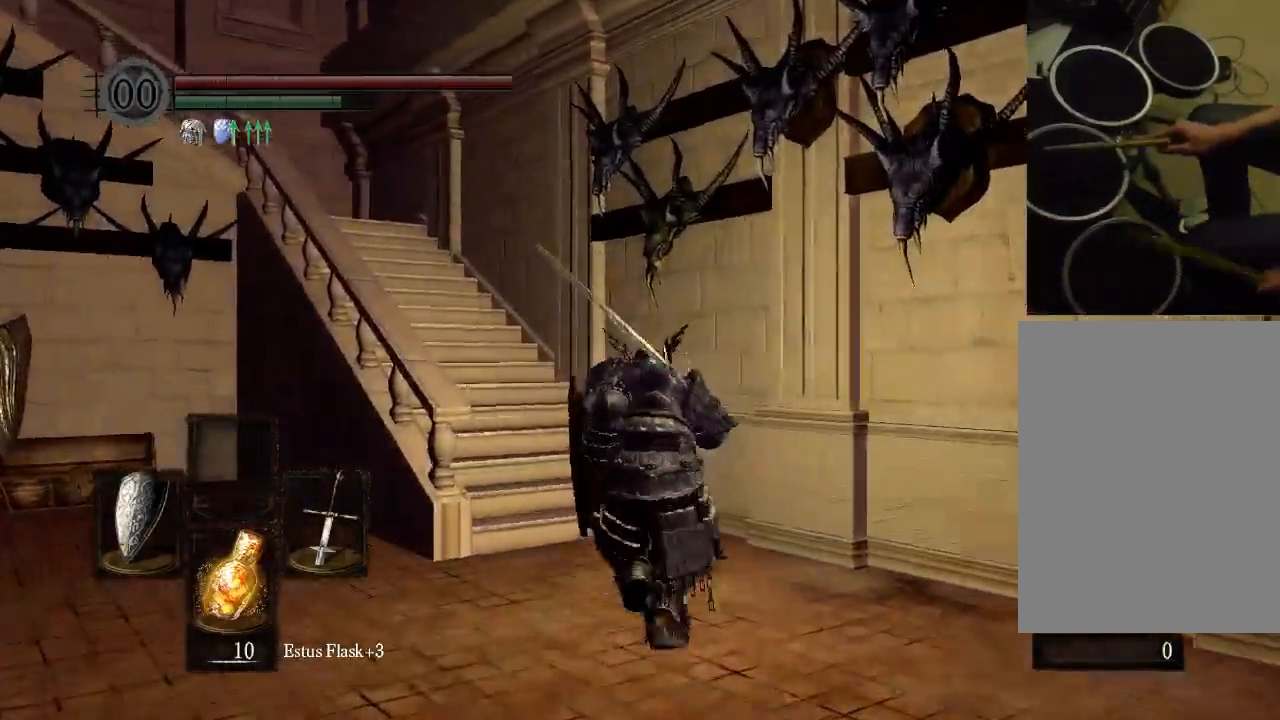
{"buttons": ["B"], "left_stick": "center", "right_stick": "center", "events": [[167, "DPAD_DOWN", "down"], [267, "DPAD_DOWN", "up"]]}
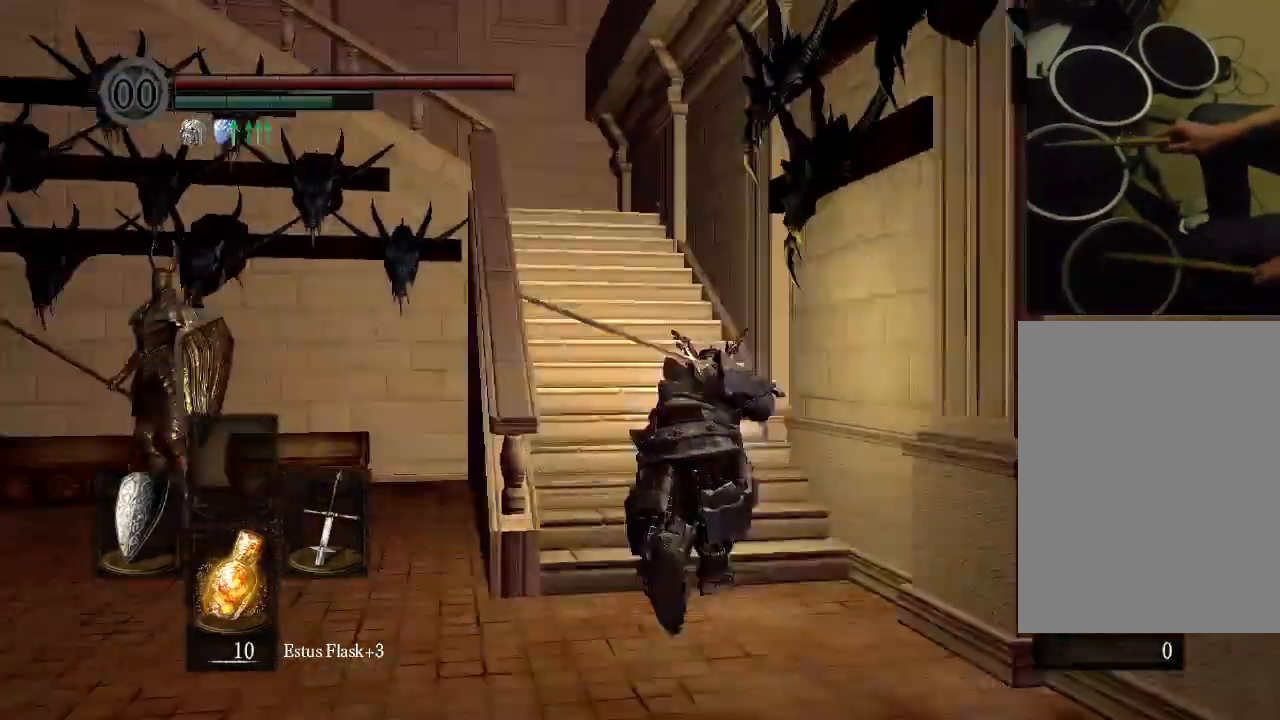
{"buttons": ["B"], "left_stick": "center", "right_stick": "center", "events": []}
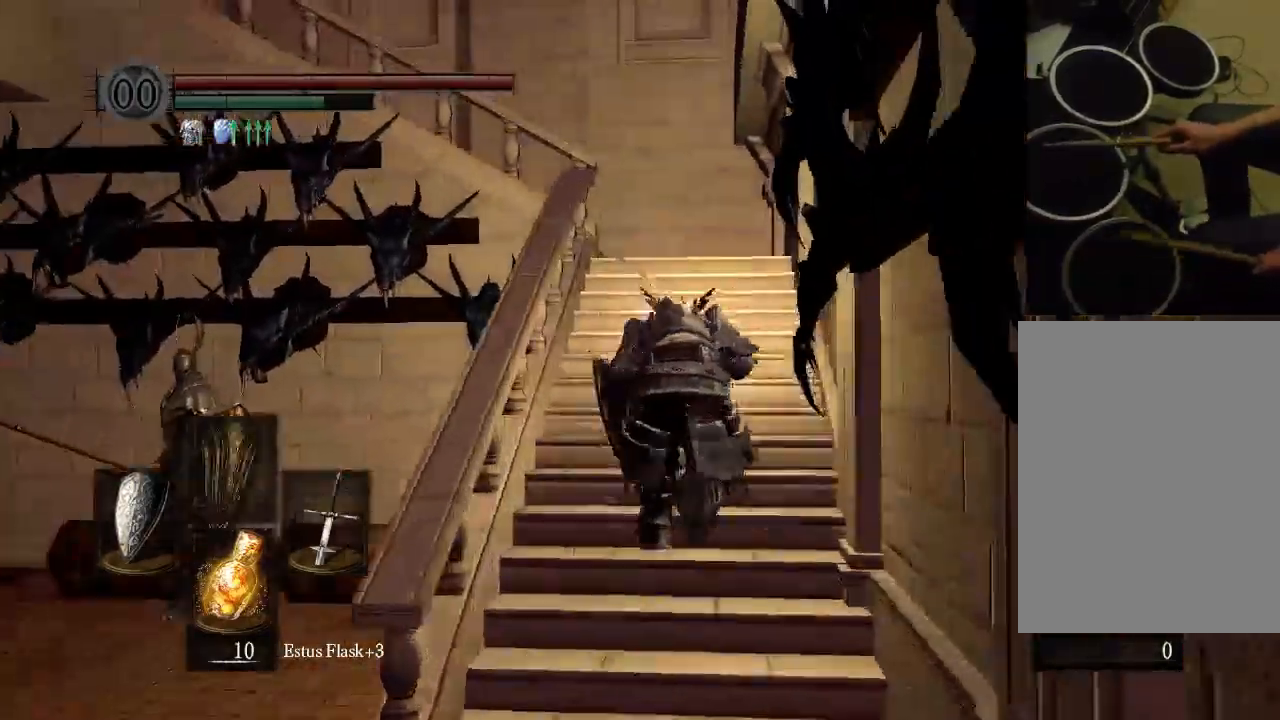
{"buttons": ["B"], "left_stick": "center", "right_stick": "center", "events": []}
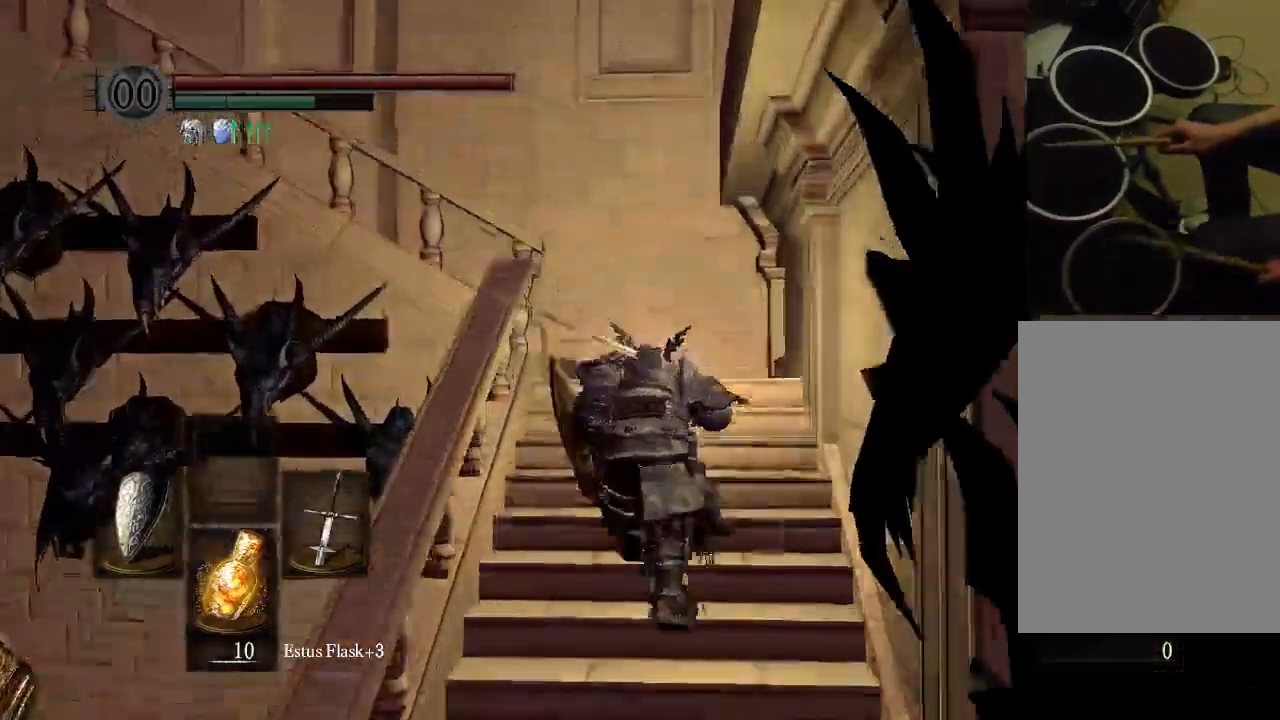
{"buttons": ["B"], "left_stick": "center", "right_stick": "center", "events": [[200, "DPAD_UP", "down"], [333, "DPAD_UP", "up"]]}
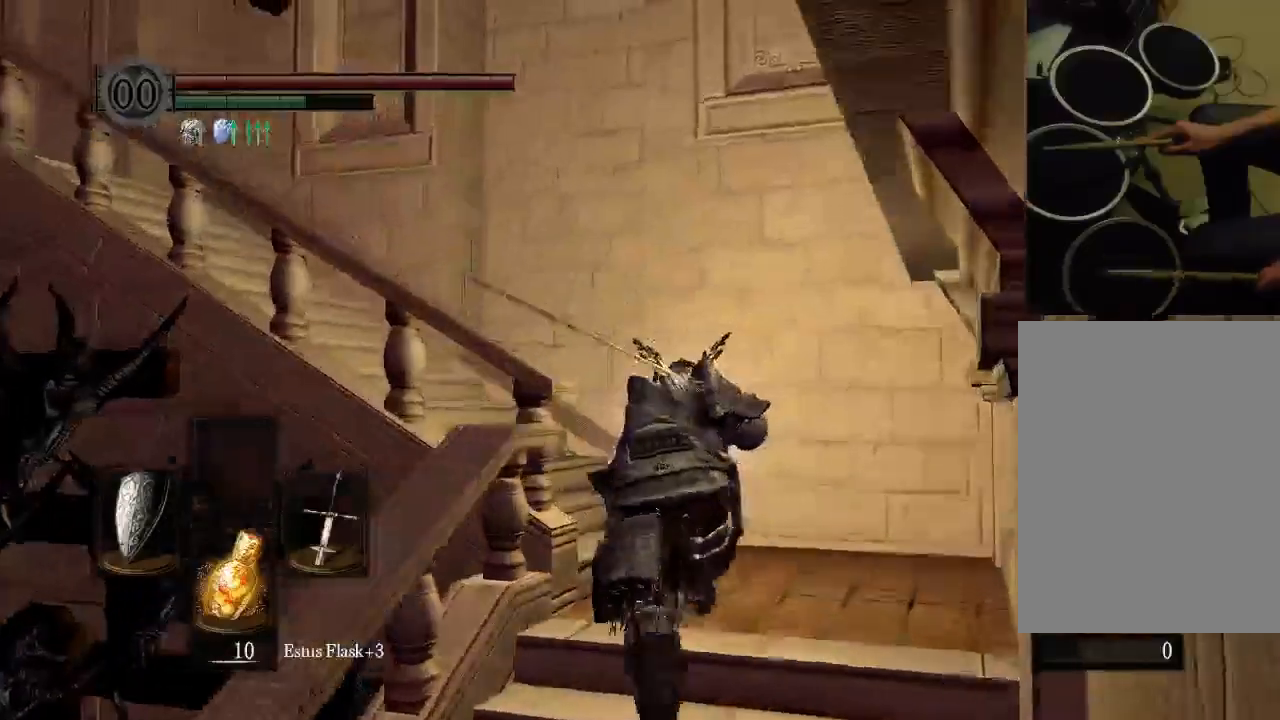
{"buttons": ["B"], "left_stick": "center", "right_stick": "center"}
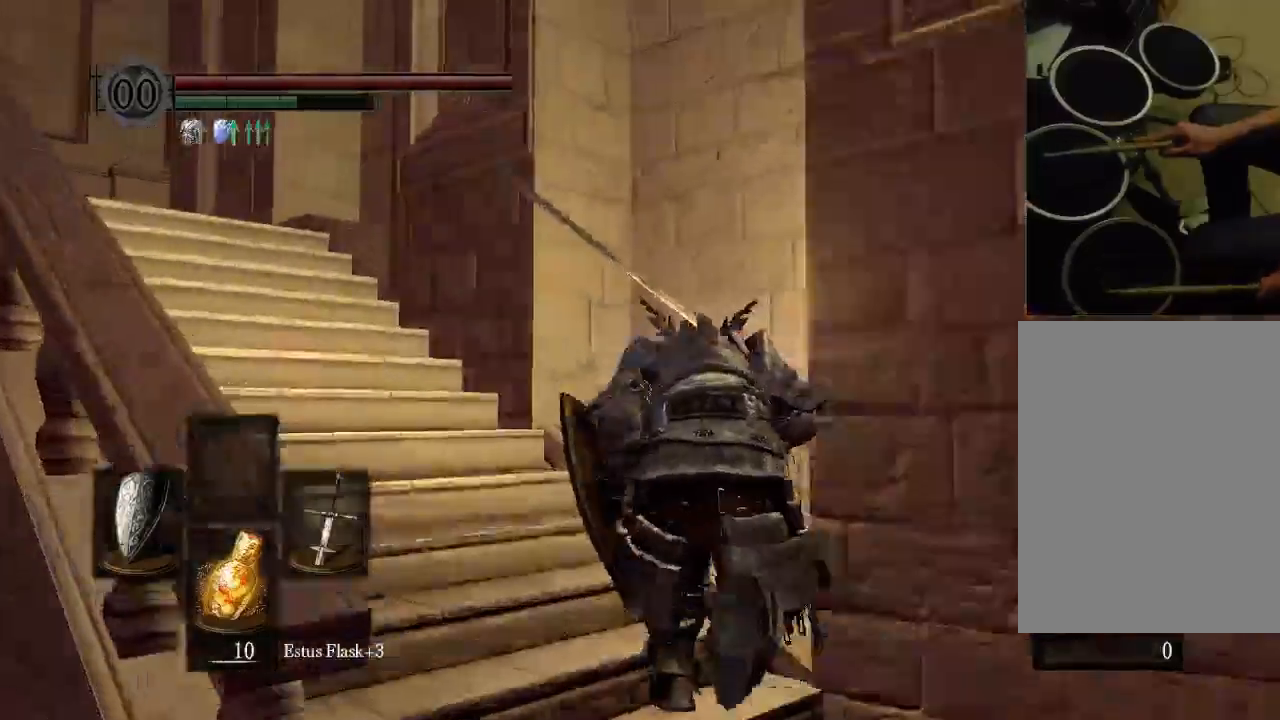
{"buttons": ["B"], "left_stick": "center", "right_stick": "center", "events": []}
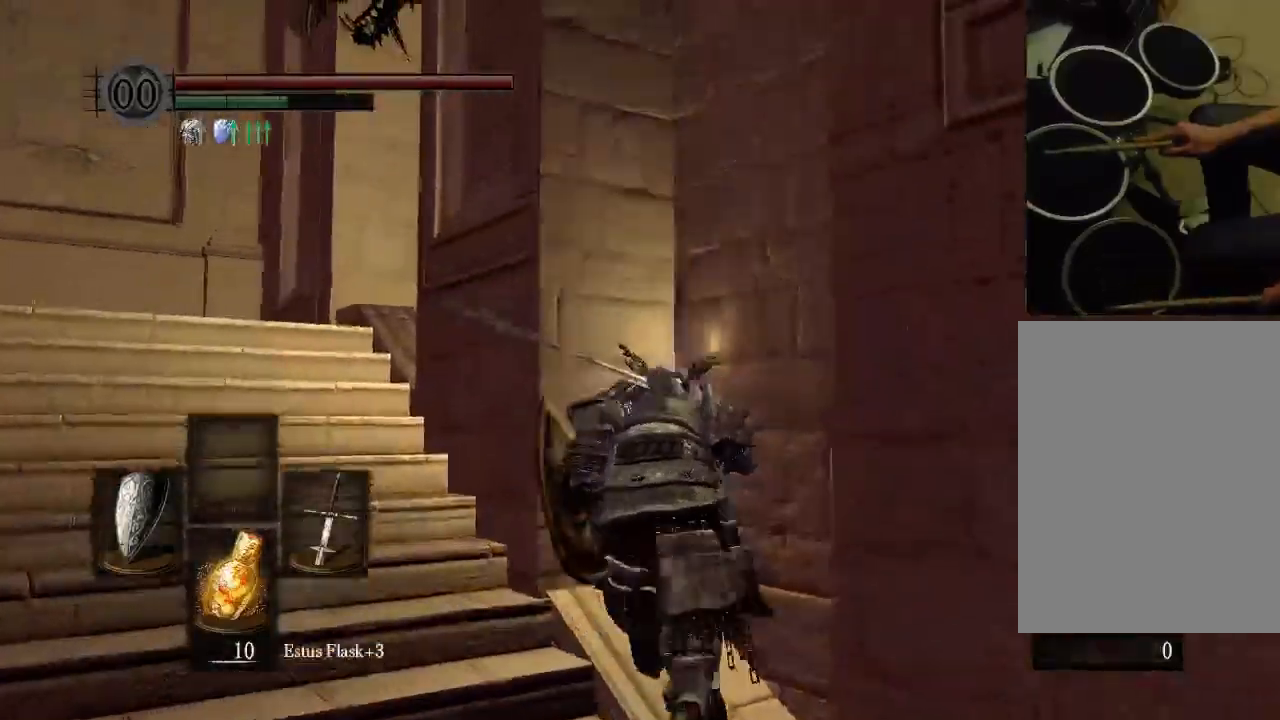
{"buttons": ["DPAD_DOWN"], "left_stick": "center", "right_stick": "center", "events": [[133, "B", "up"], [433, "DPAD_DOWN", "down"]]}
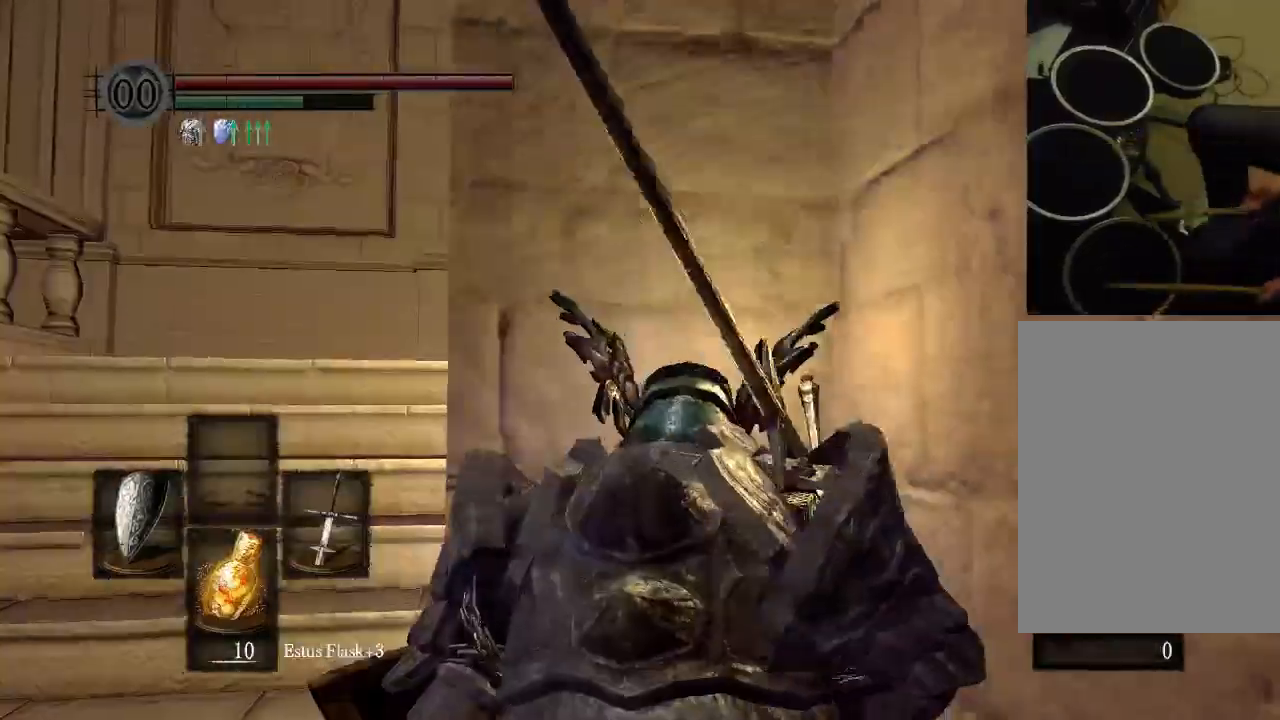
{"buttons": [], "left_stick": "center", "right_stick": "center"}
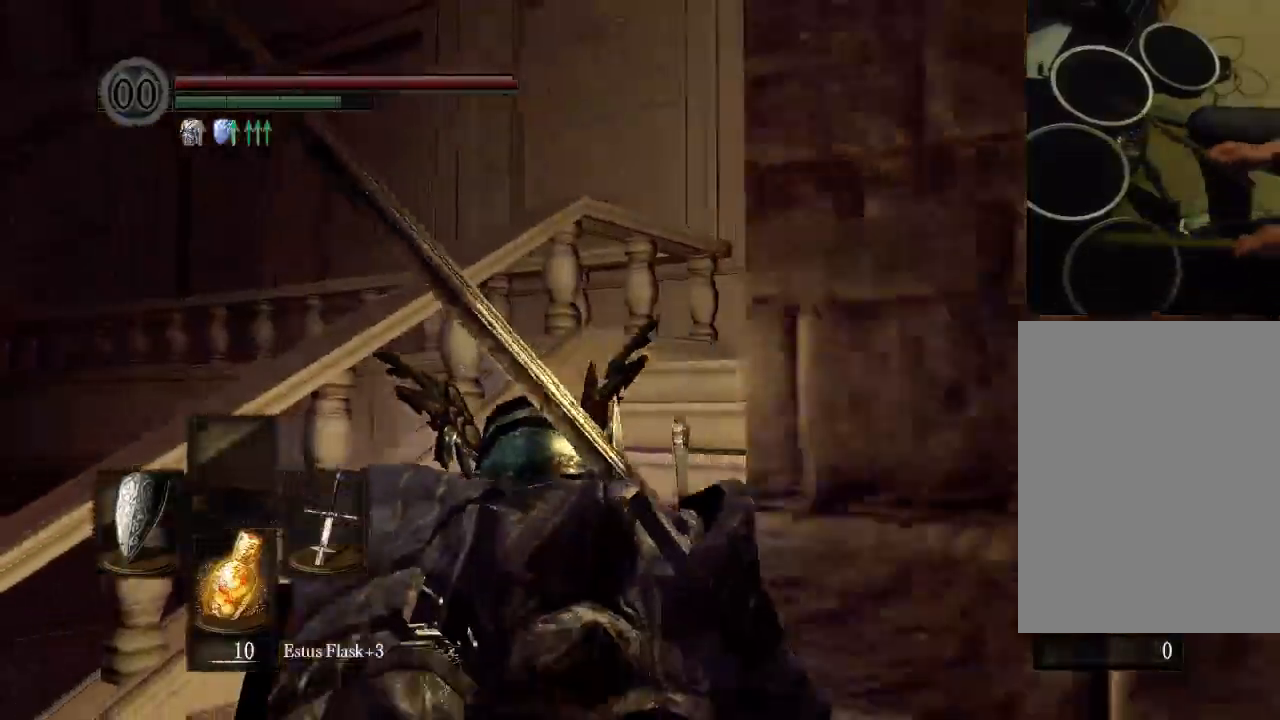
{"buttons": [], "left_stick": "center", "right_stick": "center", "events": []}
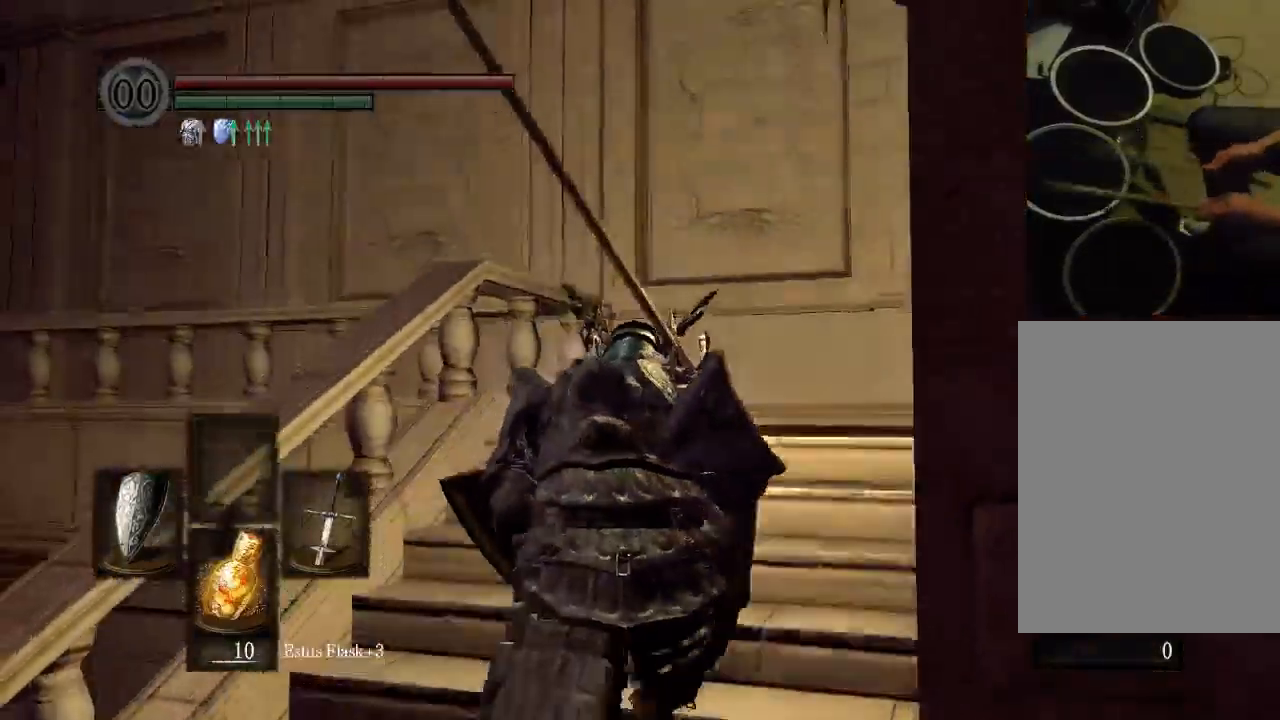
{"buttons": [], "left_stick": "center", "right_stick": "center", "events": []}
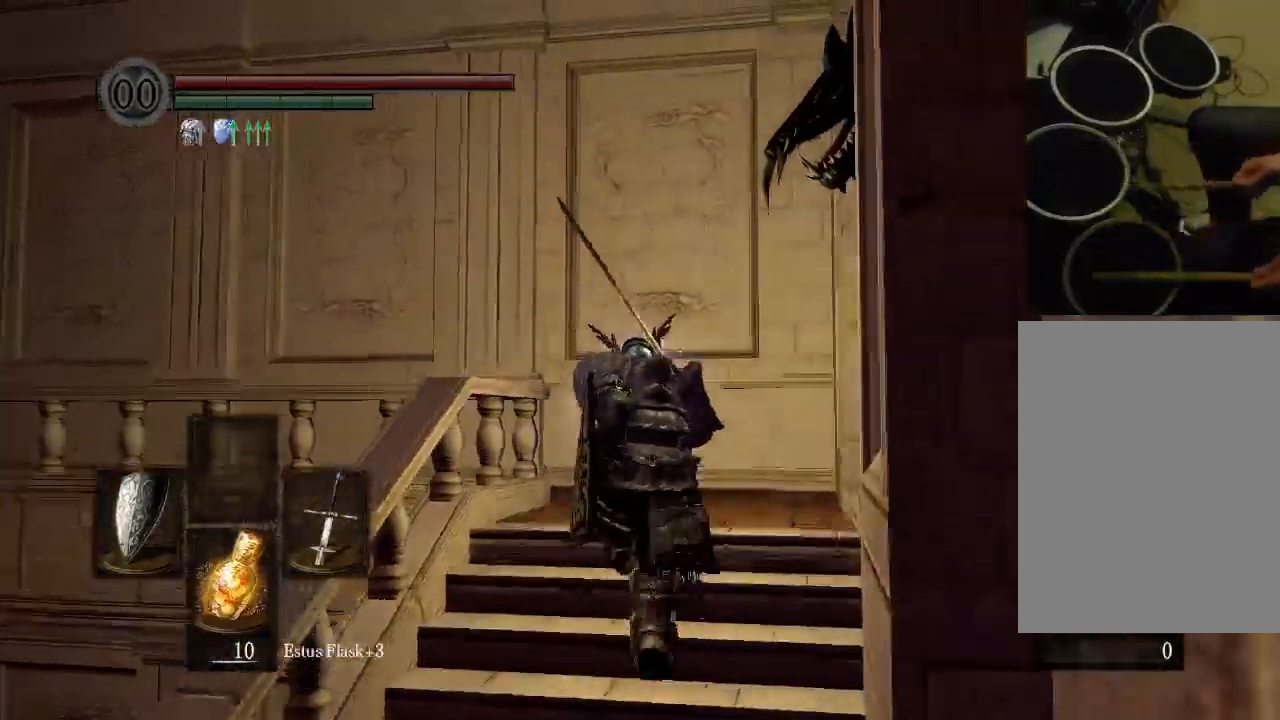
{"buttons": [], "left_stick": "center", "right_stick": "center", "events": []}
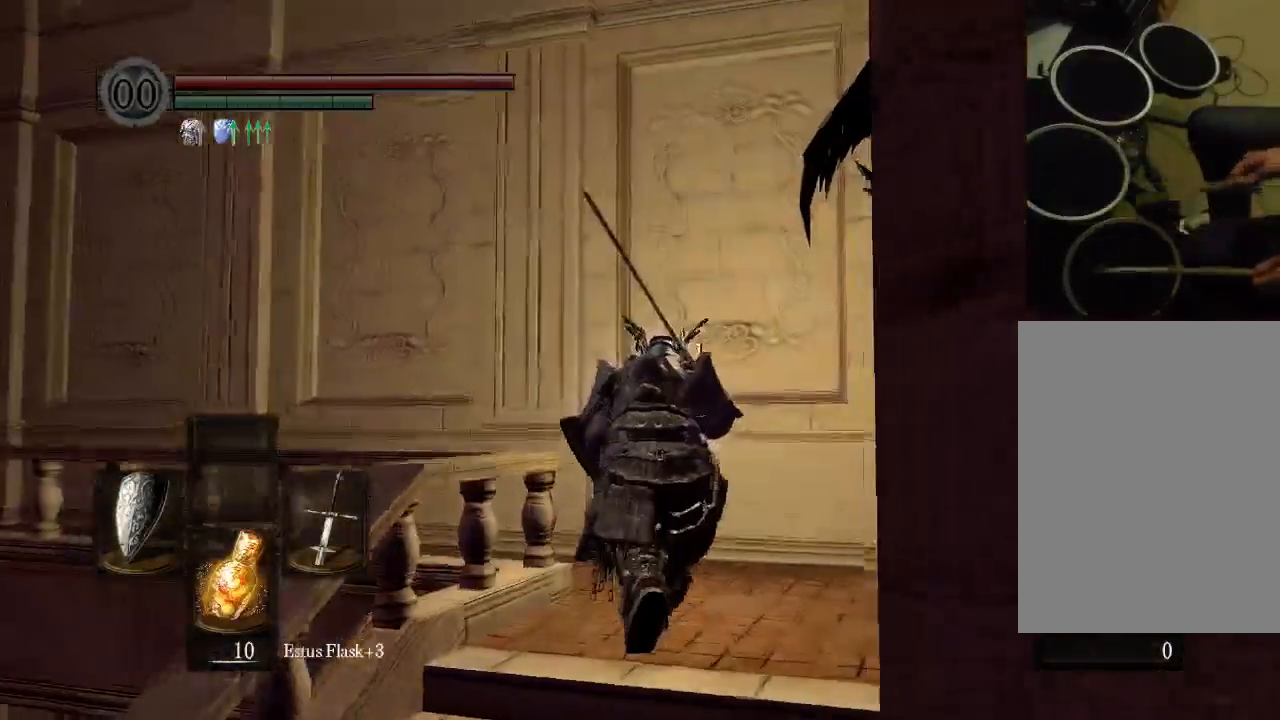
{"buttons": [], "left_stick": "center", "right_stick": "center"}
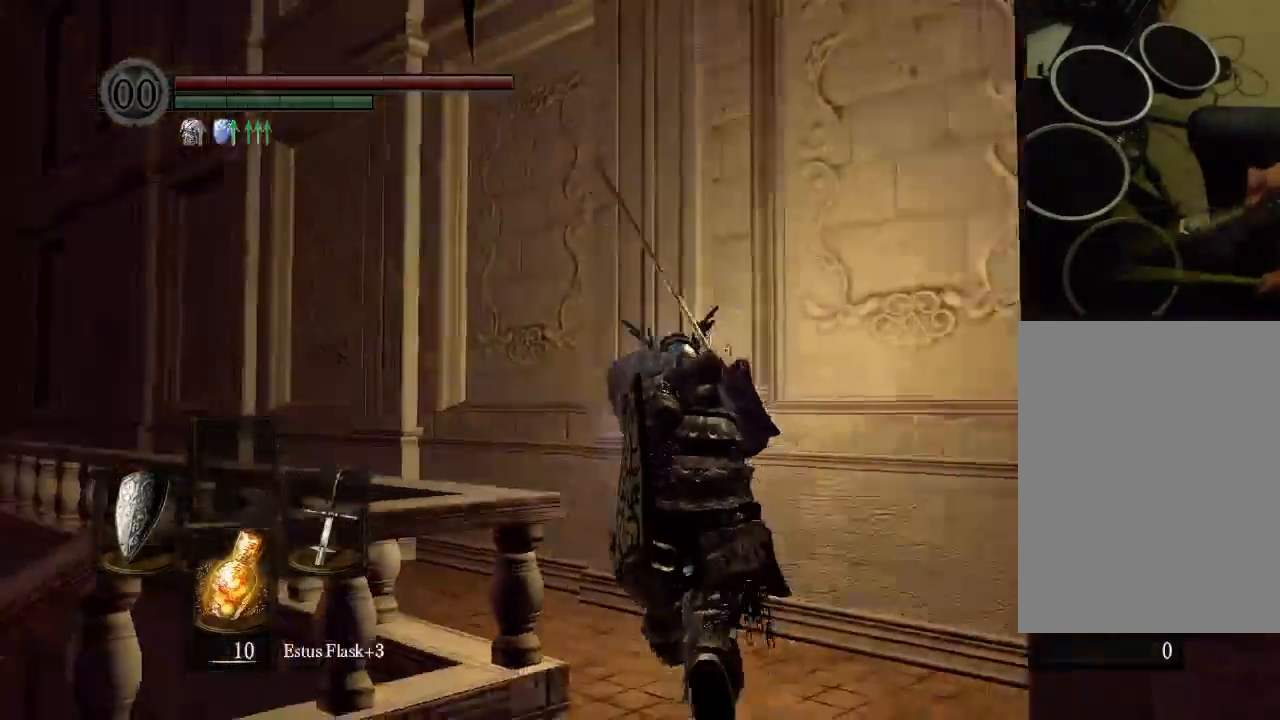
{"buttons": [], "left_stick": "center", "right_stick": "center", "events": [[133, "DPAD_DOWN", "down"], [133, "START", "down"], [200, "DPAD_DOWN", "up"], [267, "DPAD_DOWN", "down"], [267, "START", "up"], [467, "DPAD_DOWN", "up"]]}